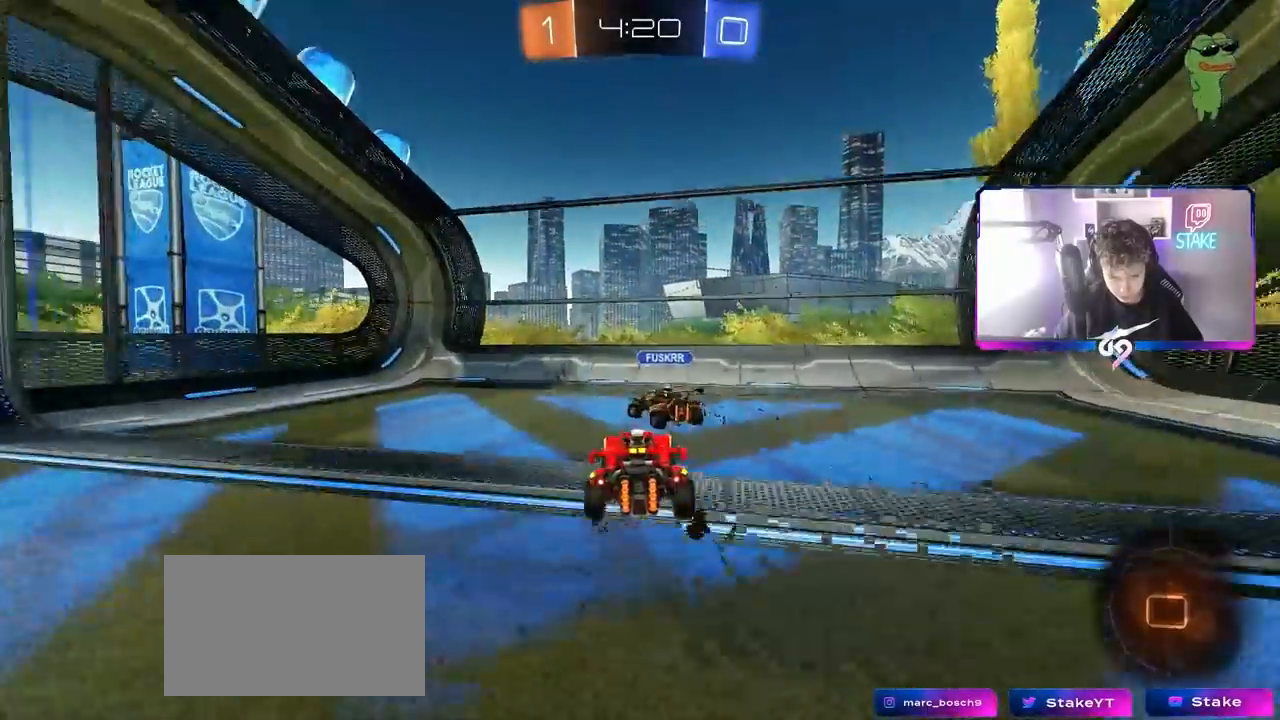
Gameplay with keyboard and mouse; each line is a JSON object with the keys and mouse buttons held at the frame after it. "events" lists presses ("down") and releases ("up") of "1", "2", "3", "4", "5", "a", "alt", "c", "caps_lock", "ctrl", "d", "e", "f", "g", "q", "r", "s", "shift", "space", "t", "tab", "v", "w", "x", "z", "mouse_left", "mouse_wheel" and "mouse_right" between this image and that frame as [ms after this image, input, new state], when the widget could be followed in between. "mouse_left", "mouse_wheel", "mouse_right" = the "left", "wheel", "right" buttons of the "mouse" list. No other keys are recorded. "wheel" means that the mouse wheel is clicked or scrolled. "mouse_move" is the direction in which the mouse moves at that frame (one of eight, or "still"), when it could be read.
{"keys": ["a", "w"], "mouse": [], "mouse_move": "still", "events": [[100, "a", "up"], [100, "d", "down"], [383, "d", "up"], [383, "mouse_left", "up"], [450, "a", "down"]]}
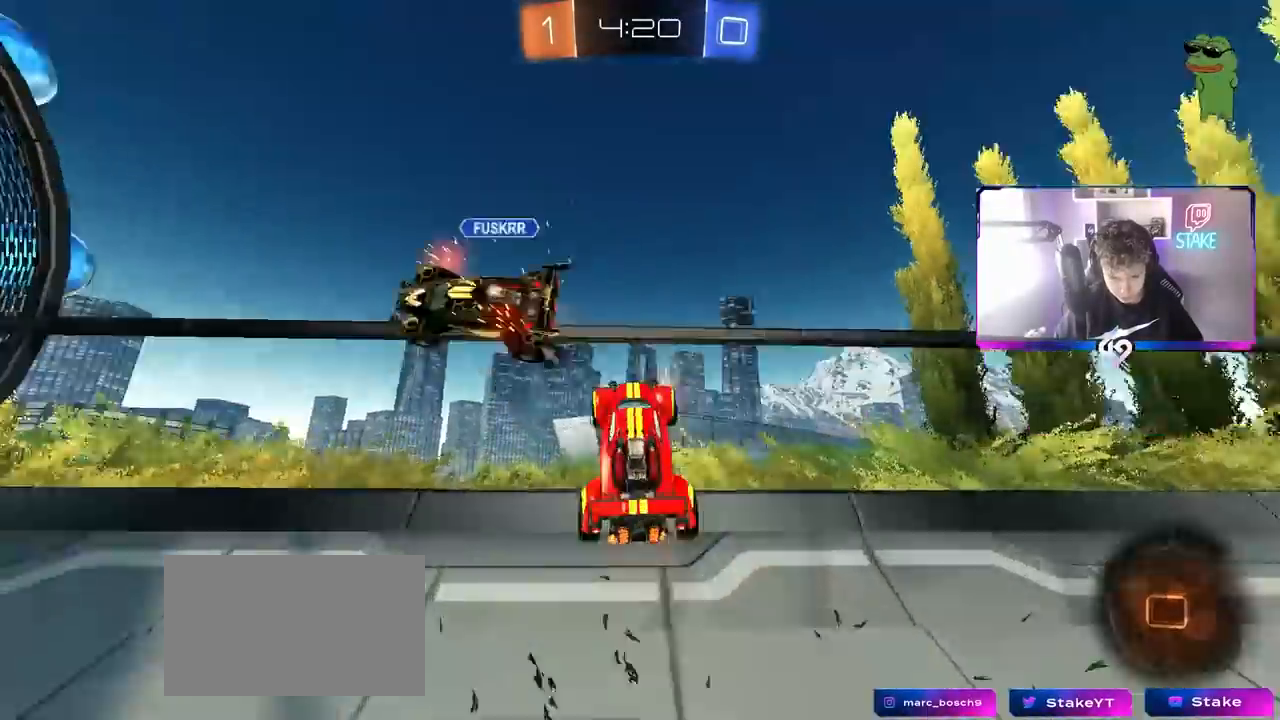
{"keys": ["d", "w"], "mouse": ["right"], "mouse_move": "still", "events": [[317, "a", "up"], [317, "space", "down"], [367, "d", "down"], [400, "space", "up"], [500, "mouse_right", "down"]]}
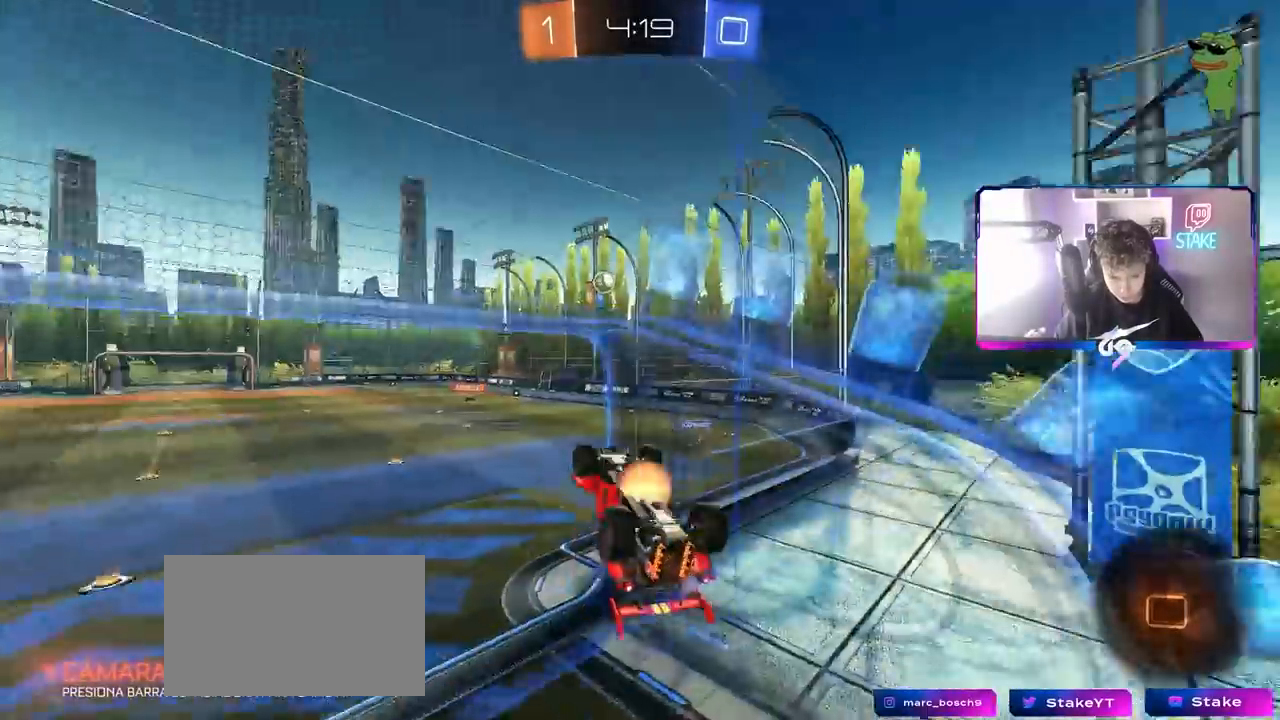
{"keys": ["a", "s", "shift"], "mouse": [], "mouse_move": "still", "events": [[83, "d", "up"], [133, "a", "down"], [133, "shift", "down"], [267, "mouse_right", "up"], [317, "w", "up"], [417, "s", "down"]]}
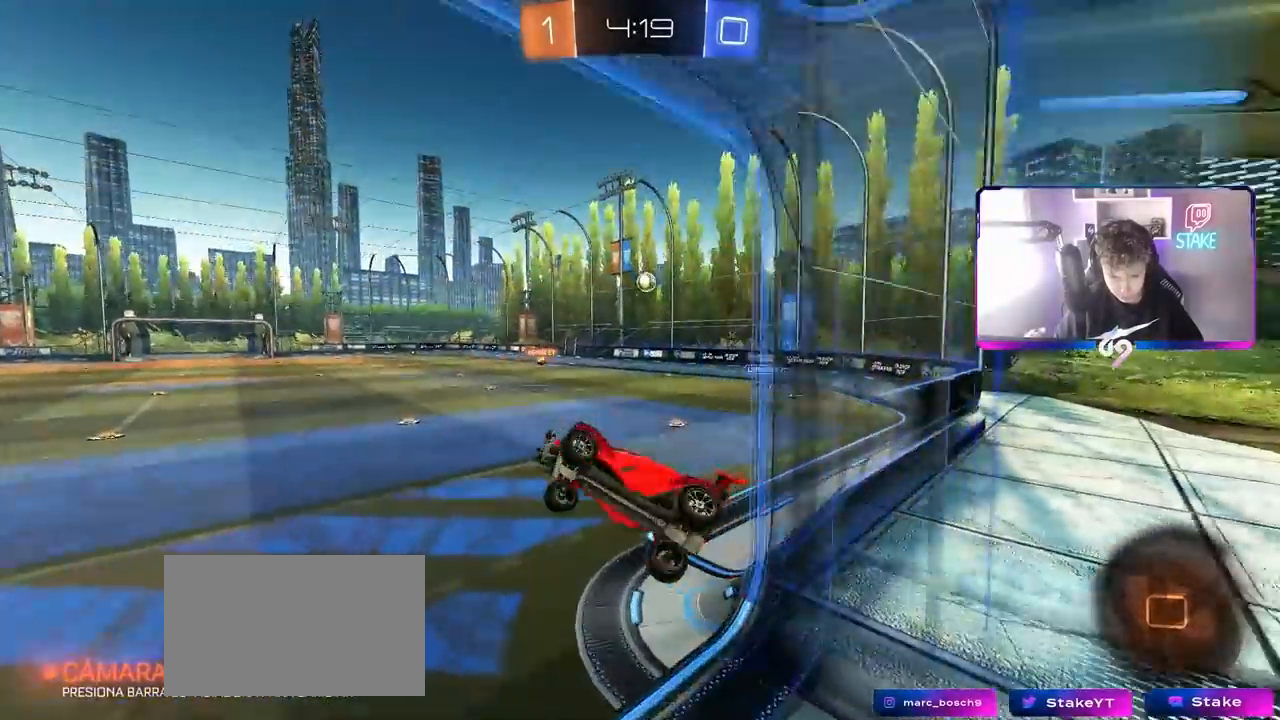
{"keys": ["d", "w"], "mouse": [], "mouse_move": "still", "events": [[100, "s", "up"], [200, "a", "up"], [200, "d", "down"], [200, "shift", "up"], [300, "d", "up"], [300, "w", "down"], [333, "mouse_right", "down"], [483, "d", "down"], [483, "mouse_right", "up"]]}
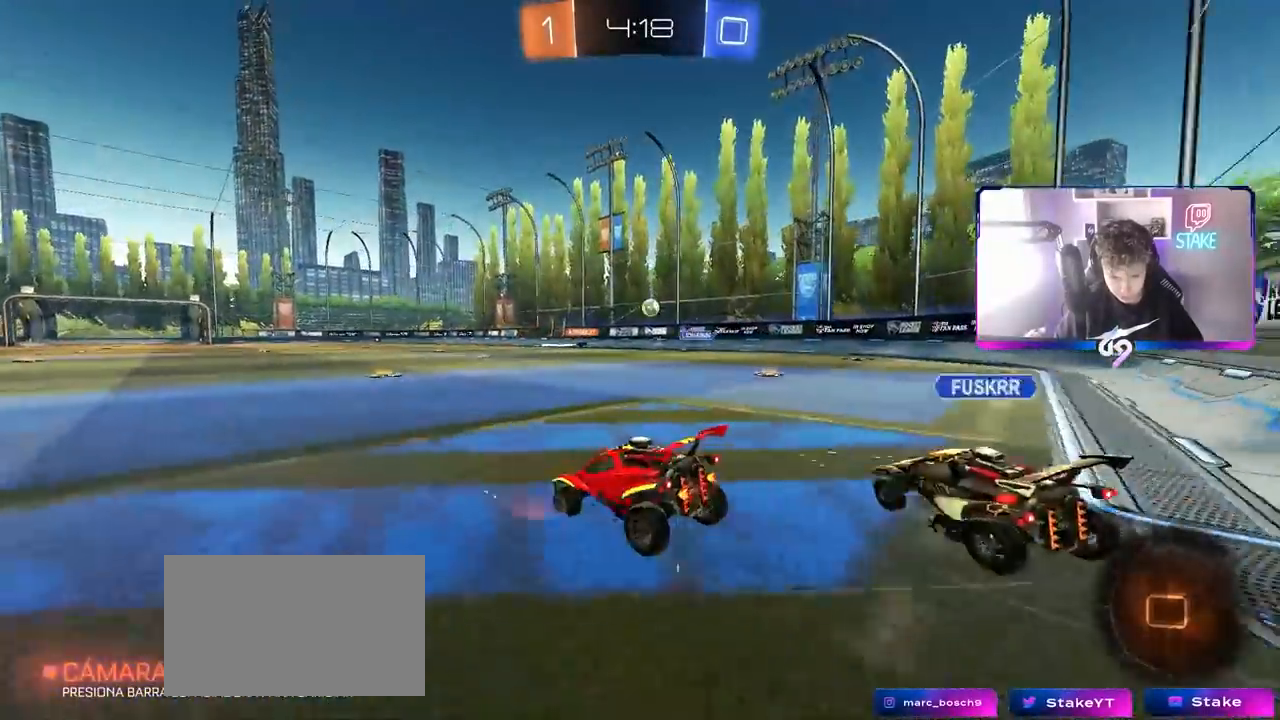
{"keys": ["w"], "mouse": [], "mouse_move": "still", "events": [[117, "d", "up"], [217, "a", "down"], [300, "a", "up"], [350, "d", "down"], [450, "d", "up"]]}
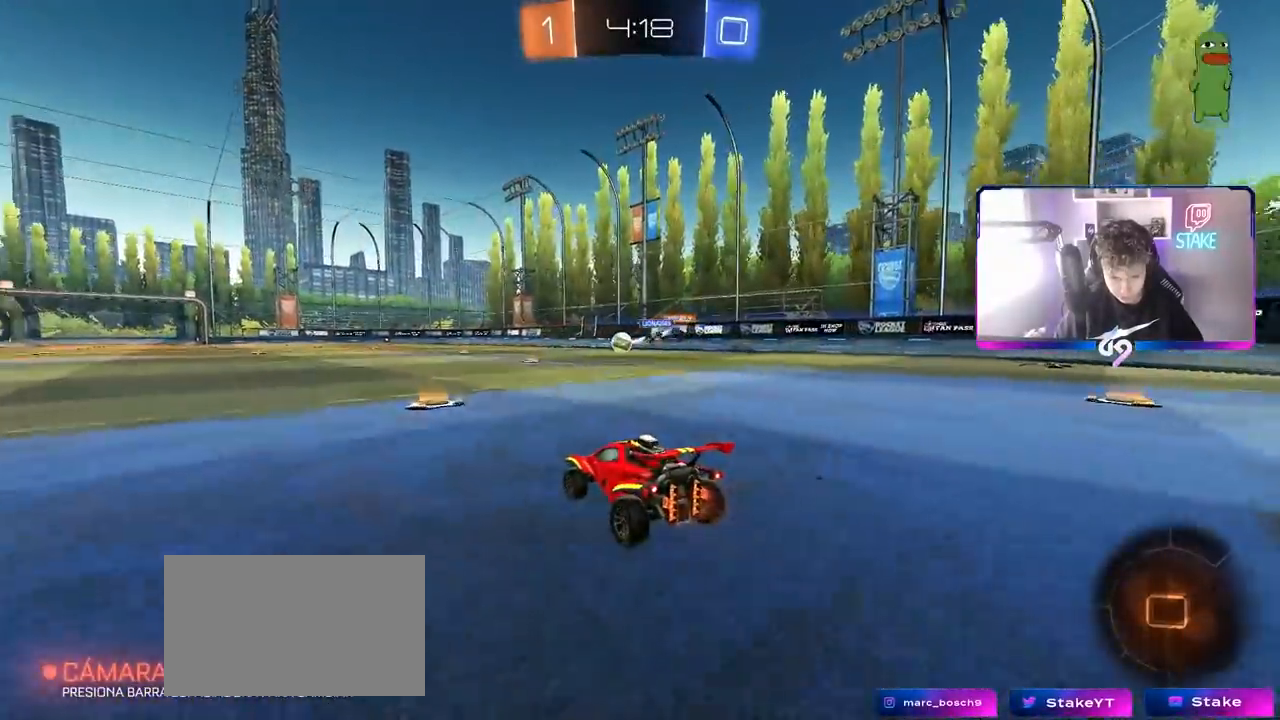
{"keys": ["a", "shift", "w"], "mouse": ["left"], "mouse_move": "still", "events": [[50, "a", "down"], [233, "mouse_left", "down"], [333, "a", "up"], [383, "d", "down"], [417, "mouse_right", "down"], [467, "a", "down"], [467, "d", "up"], [467, "mouse_right", "up"], [467, "shift", "down"]]}
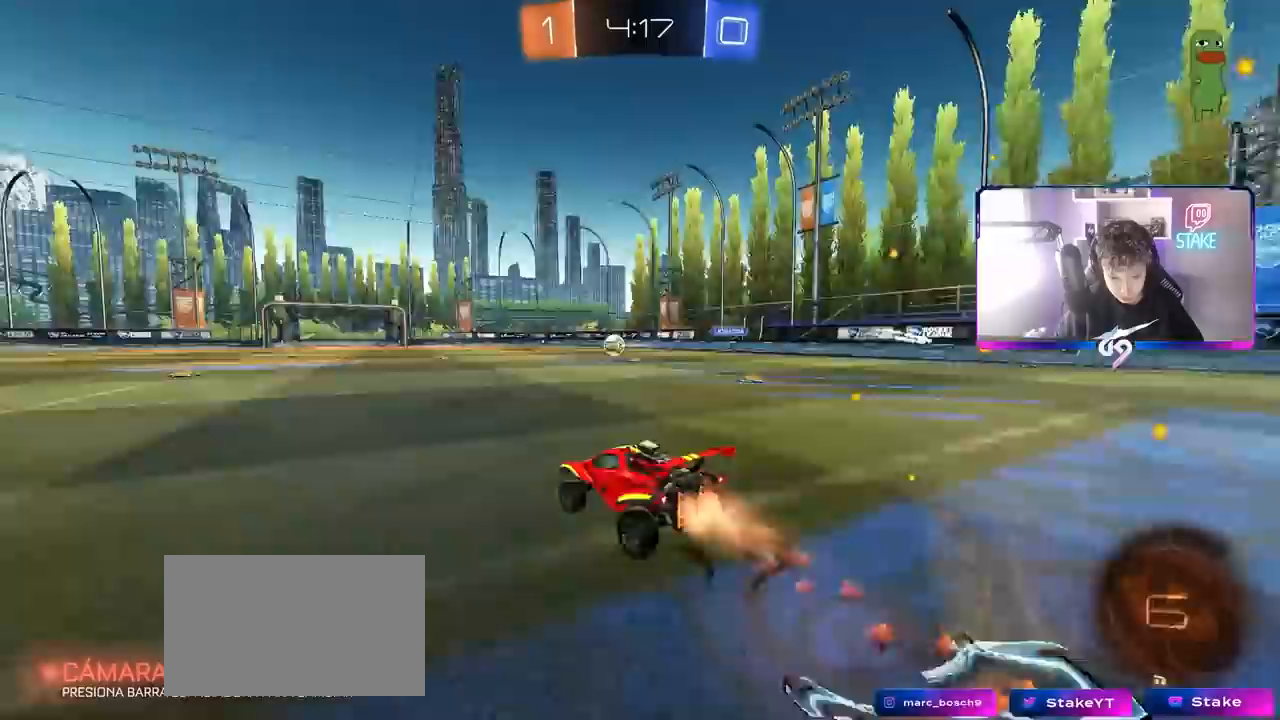
{"keys": ["a", "shift"], "mouse": [], "mouse_move": "still", "events": [[50, "mouse_right", "down"], [100, "s", "down"], [100, "w", "up"], [283, "mouse_left", "up"], [283, "mouse_right", "up"], [433, "s", "up"]]}
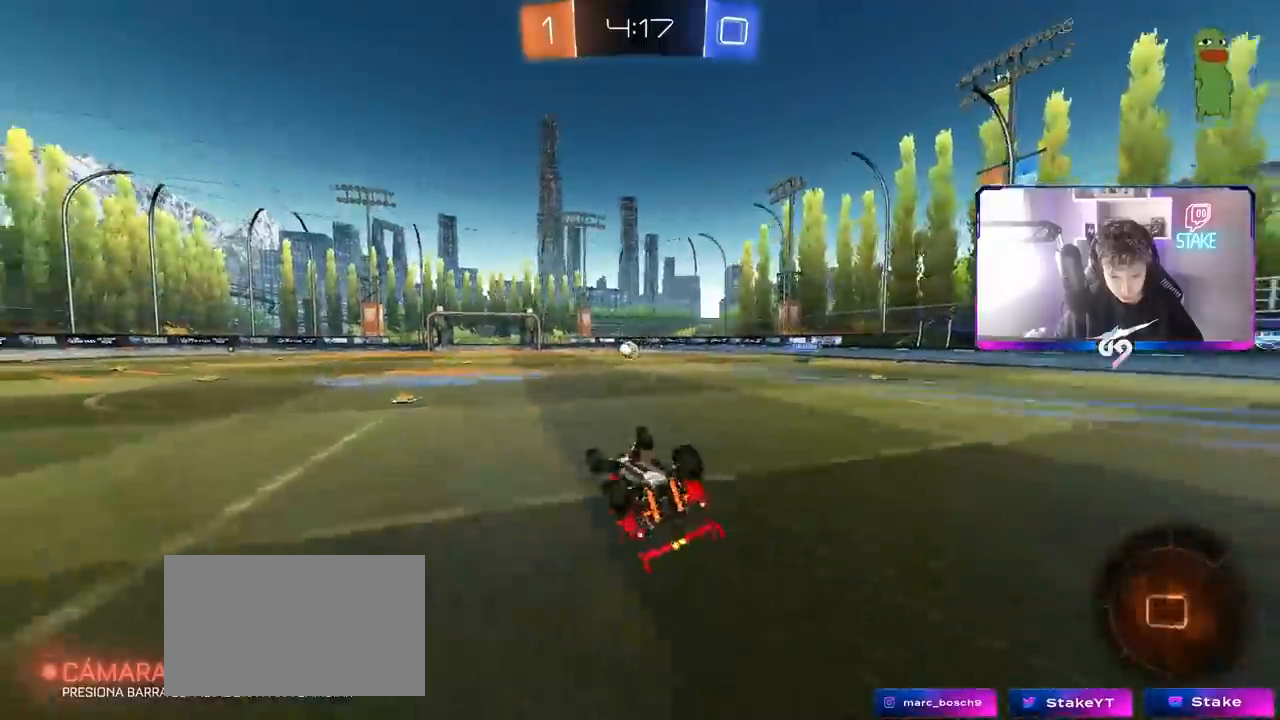
{"keys": ["w"], "mouse": [], "mouse_move": "still", "events": [[67, "s", "down"], [217, "s", "up"], [300, "shift", "up"], [350, "w", "down"], [450, "a", "up"]]}
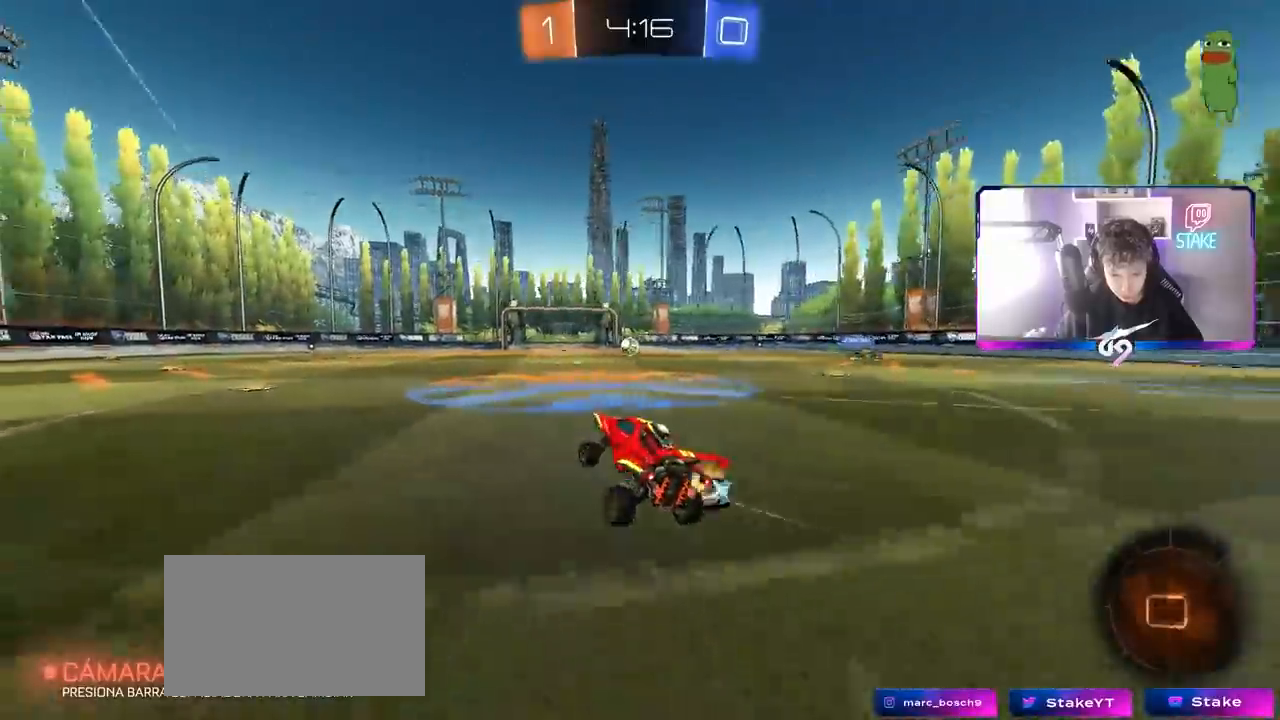
{"keys": ["a", "s", "shift"], "mouse": ["right"], "mouse_move": "still", "events": [[183, "d", "down"], [183, "mouse_right", "down"], [217, "d", "up"], [267, "a", "down"], [267, "shift", "down"], [317, "mouse_right", "up"], [367, "mouse_right", "down"], [367, "w", "up"], [417, "s", "down"]]}
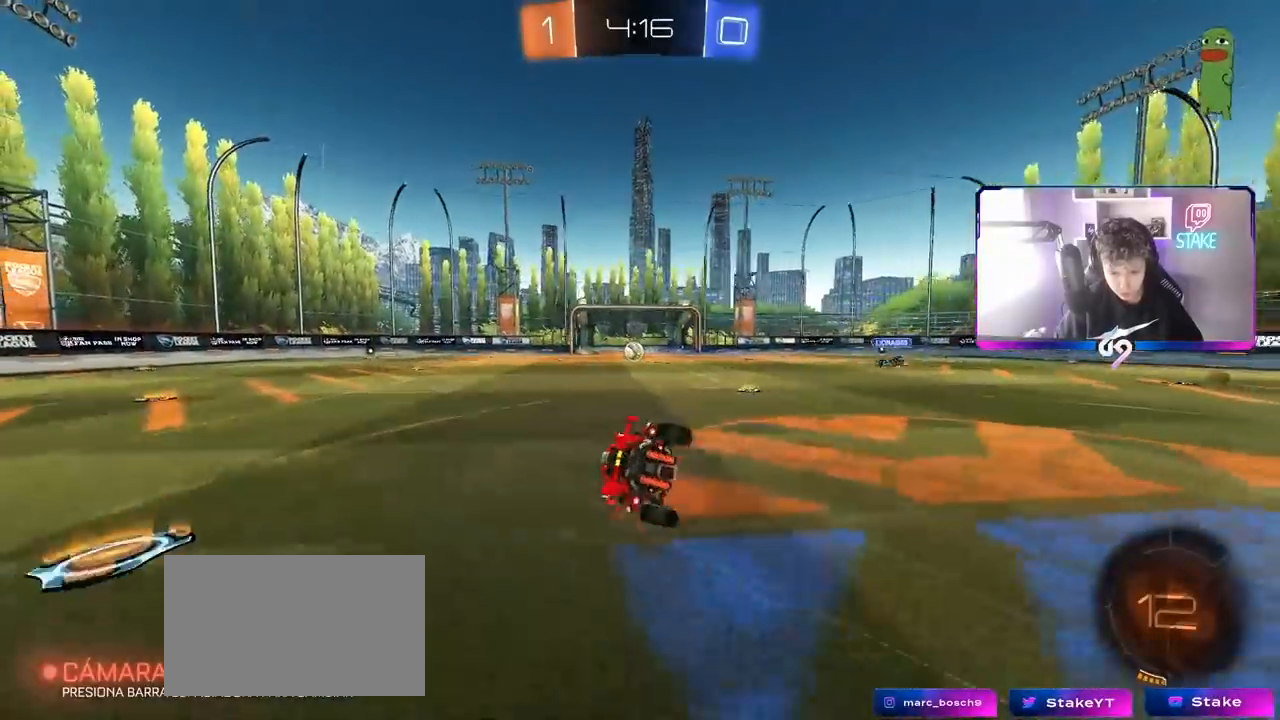
{"keys": ["a", "s", "shift"], "mouse": [], "mouse_move": "still", "events": [[50, "mouse_right", "up"], [250, "s", "up"], [383, "s", "down"]]}
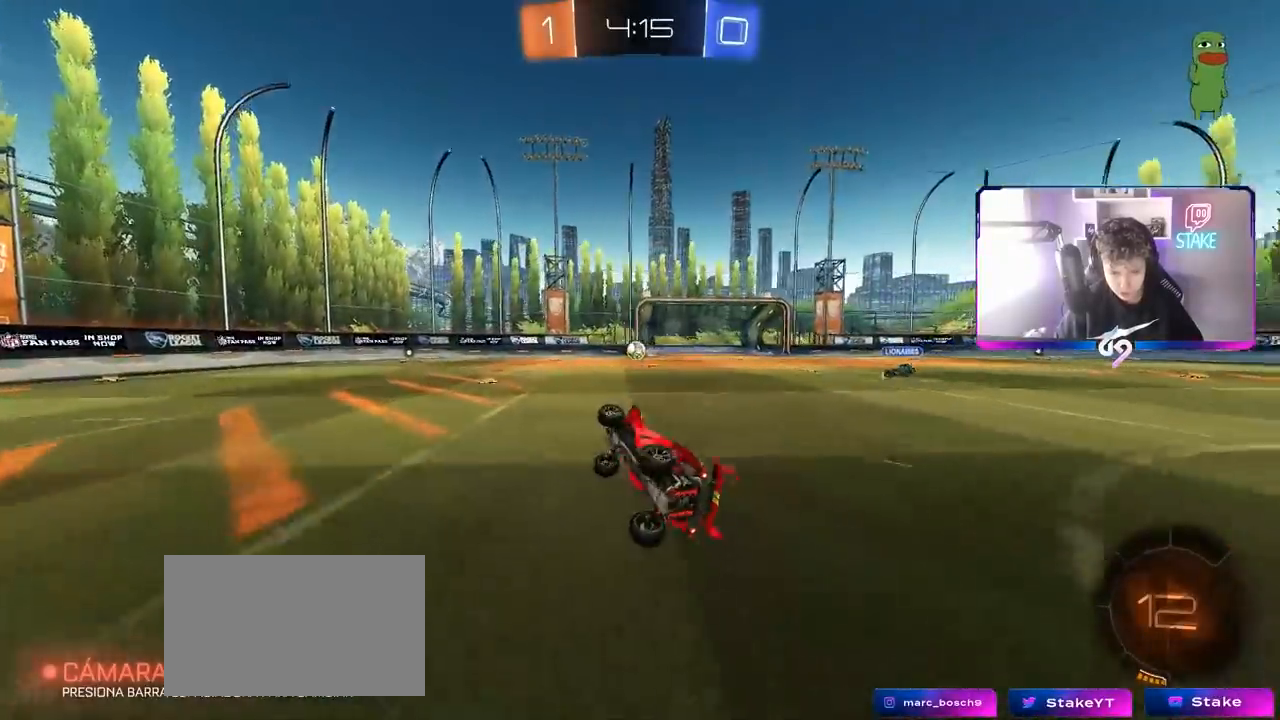
{"keys": ["w"], "mouse": ["left"], "mouse_move": "still", "events": [[67, "s", "up"], [167, "a", "up"], [167, "shift", "up"], [317, "w", "down"], [500, "mouse_left", "down"]]}
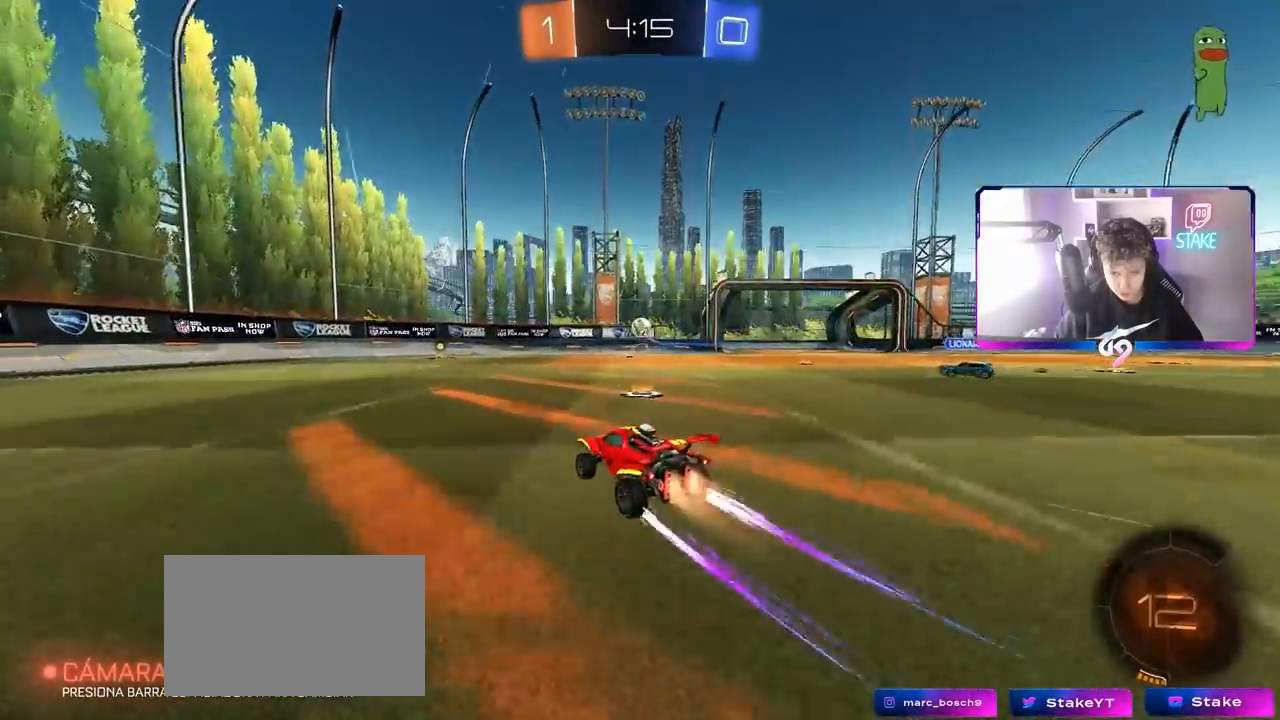
{"keys": ["w"], "mouse": [], "mouse_move": "still", "events": [[183, "mouse_left", "up"]]}
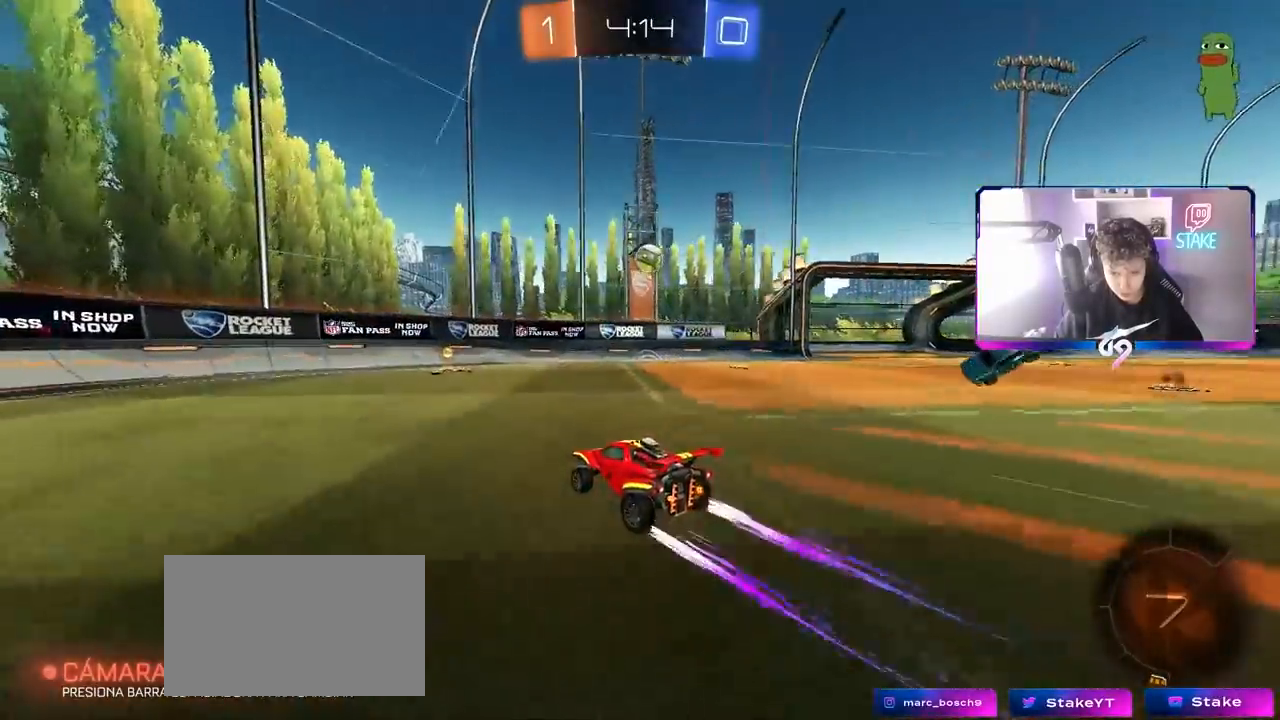
{"keys": ["d", "w"], "mouse": [], "mouse_move": "still", "events": [[200, "d", "down"], [283, "d", "up"], [333, "mouse_left", "down"], [383, "d", "down"], [483, "mouse_left", "up"]]}
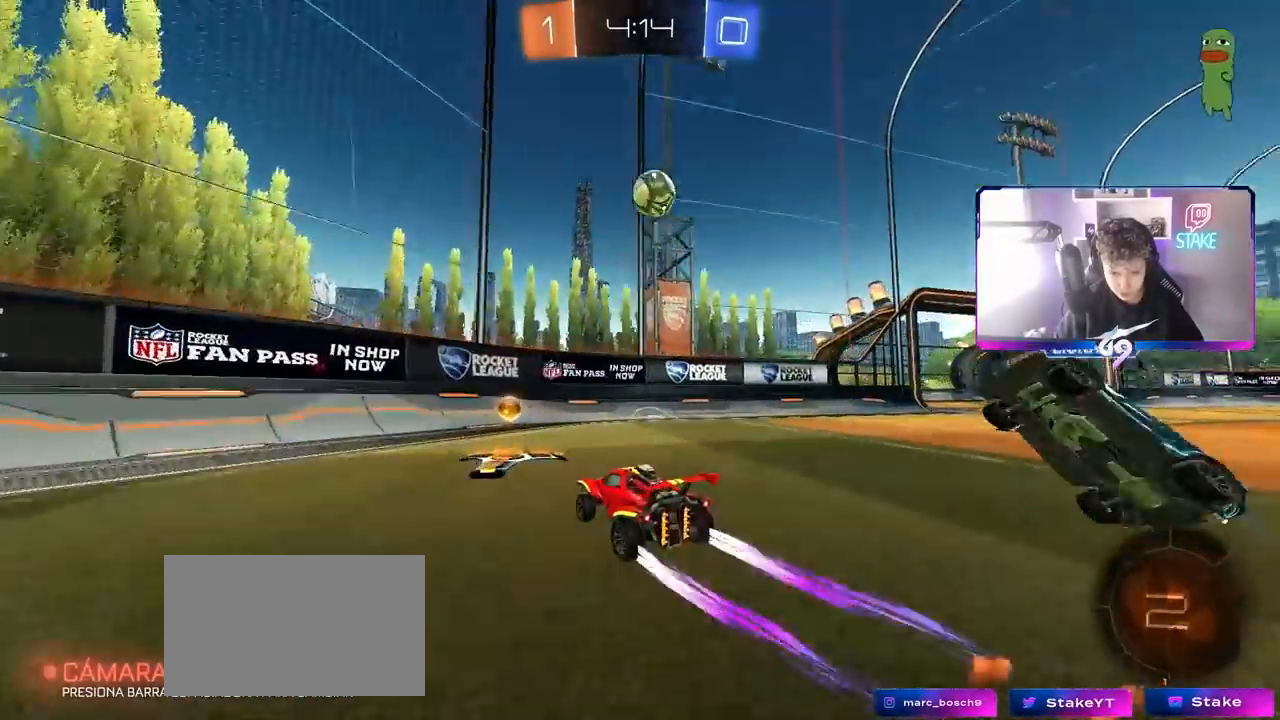
{"keys": ["a", "shift", "w"], "mouse": [], "mouse_move": "still", "events": [[33, "d", "up"], [167, "a", "down"], [450, "shift", "down"]]}
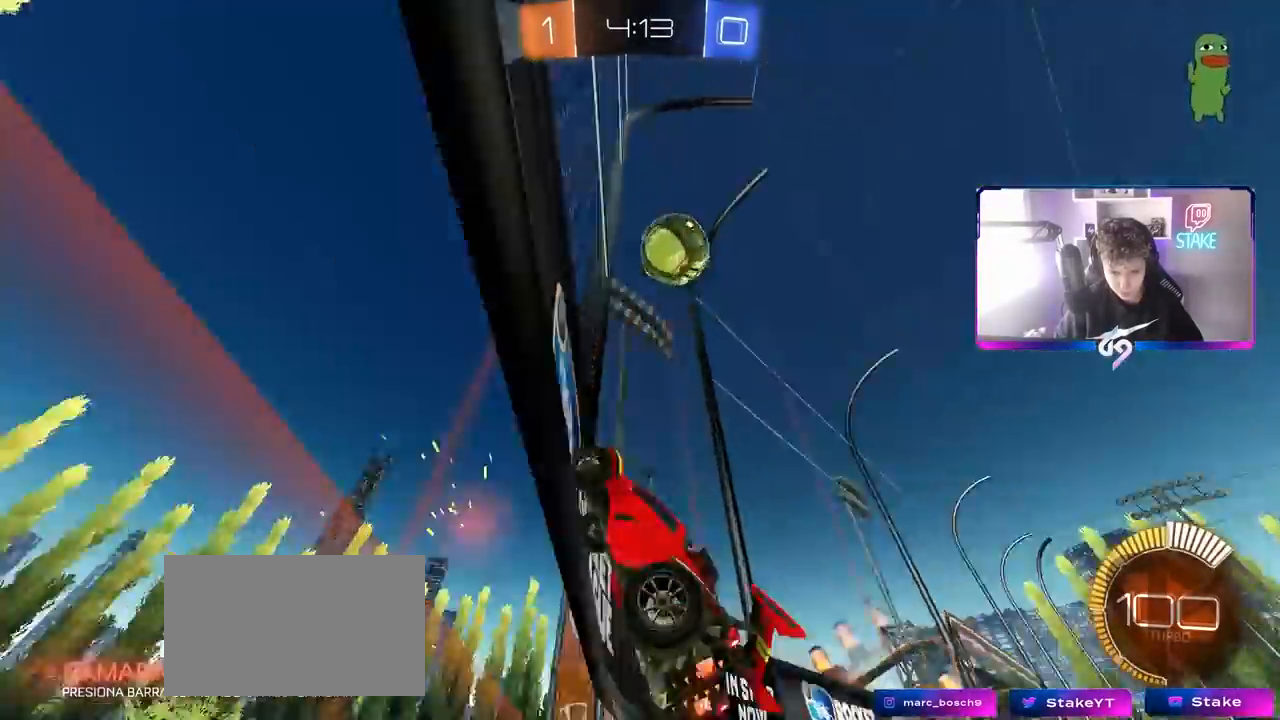
{"keys": ["a", "w"], "mouse": [], "mouse_move": "still", "events": [[233, "shift", "up"]]}
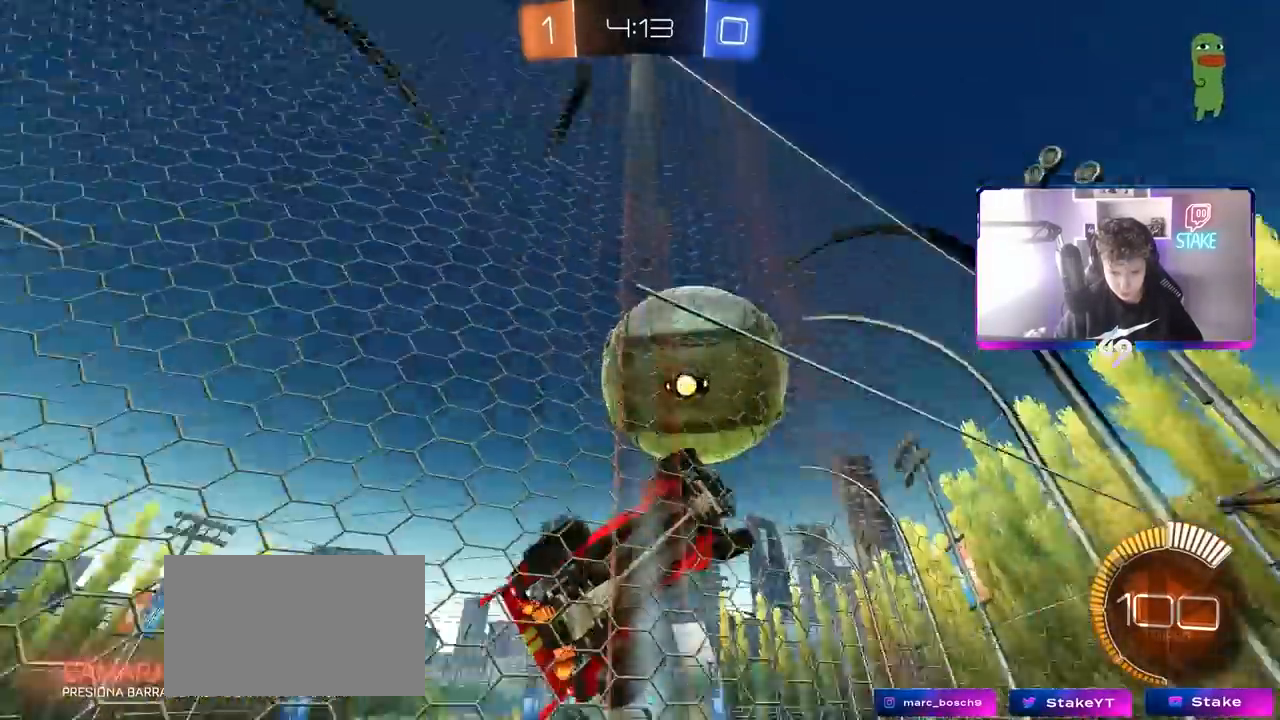
{"keys": ["w"], "mouse": ["left"], "mouse_move": "still", "events": [[300, "a", "up"], [300, "mouse_left", "down"]]}
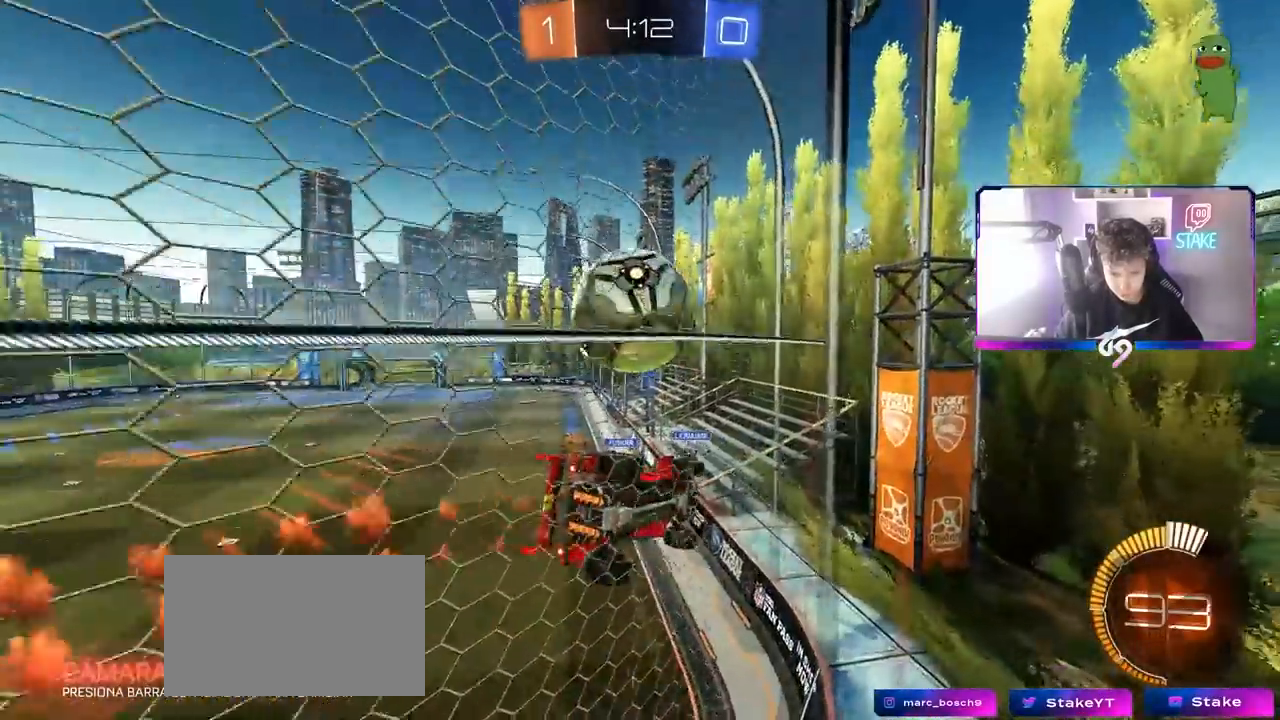
{"keys": ["w"], "mouse": [], "mouse_move": "still", "events": [[33, "mouse_left", "up"], [250, "a", "down"], [300, "a", "up"], [400, "d", "down"], [450, "d", "up"]]}
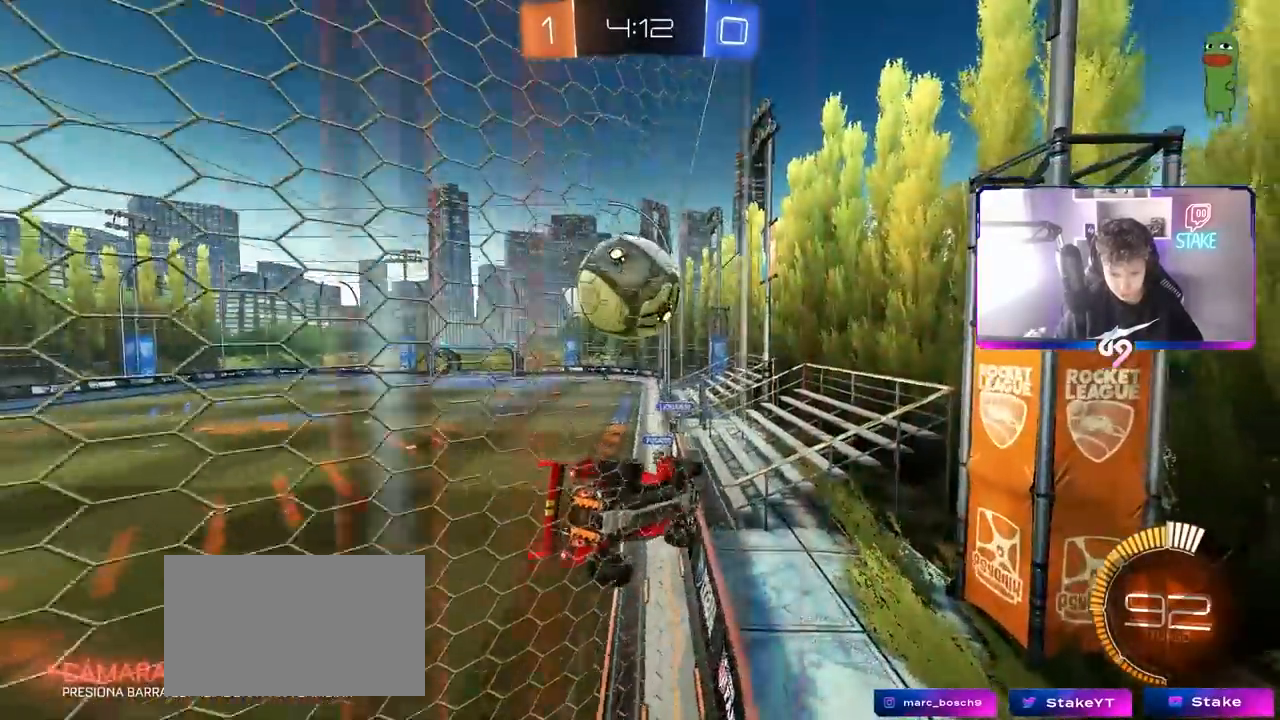
{"keys": ["a", "shift", "w"], "mouse": ["left"], "mouse_move": "down-left", "events": [[333, "d", "down"], [367, "d", "up"], [417, "mouse_left", "down"], [417, "mouse_right", "down"], [467, "a", "down"], [467, "shift", "down"], [500, "mouse_right", "up"]]}
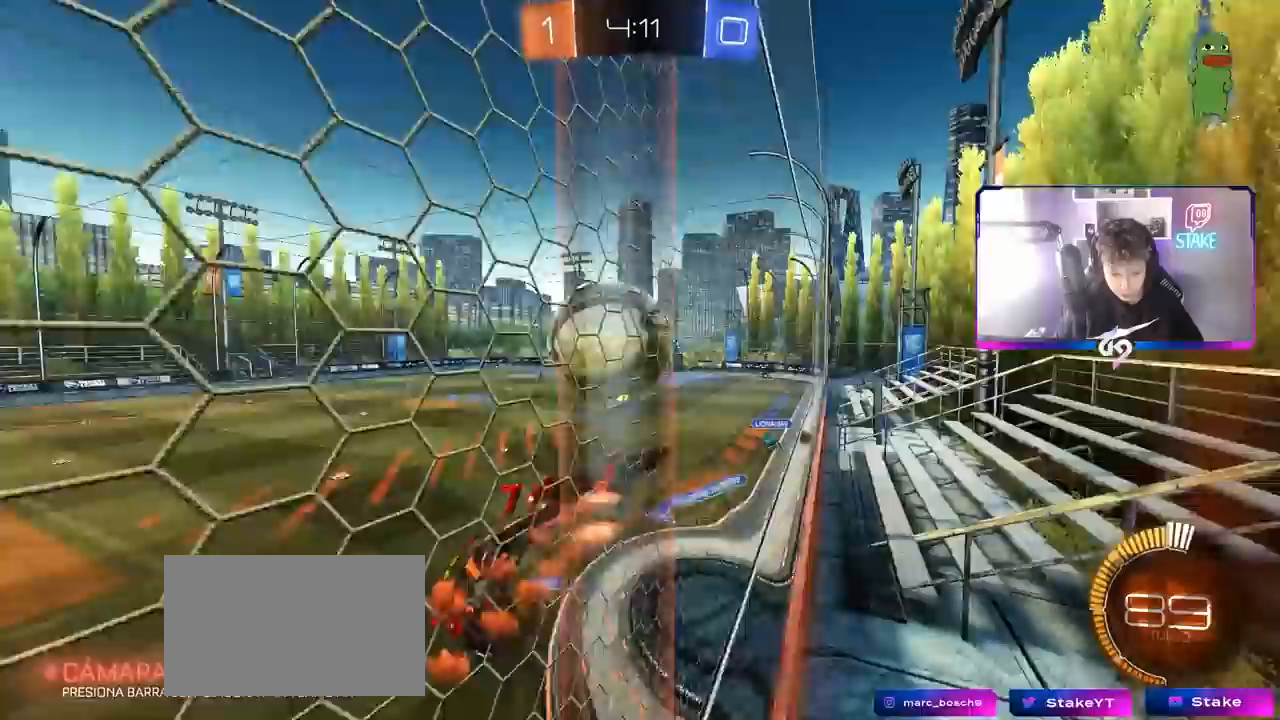
{"keys": ["a", "shift", "w"], "mouse": [], "mouse_move": "still", "events": [[50, "mouse_right", "down"], [100, "mouse_left", "up"], [100, "s", "down"], [100, "w", "up"], [250, "mouse_right", "up"], [350, "s", "up"], [467, "w", "down"]]}
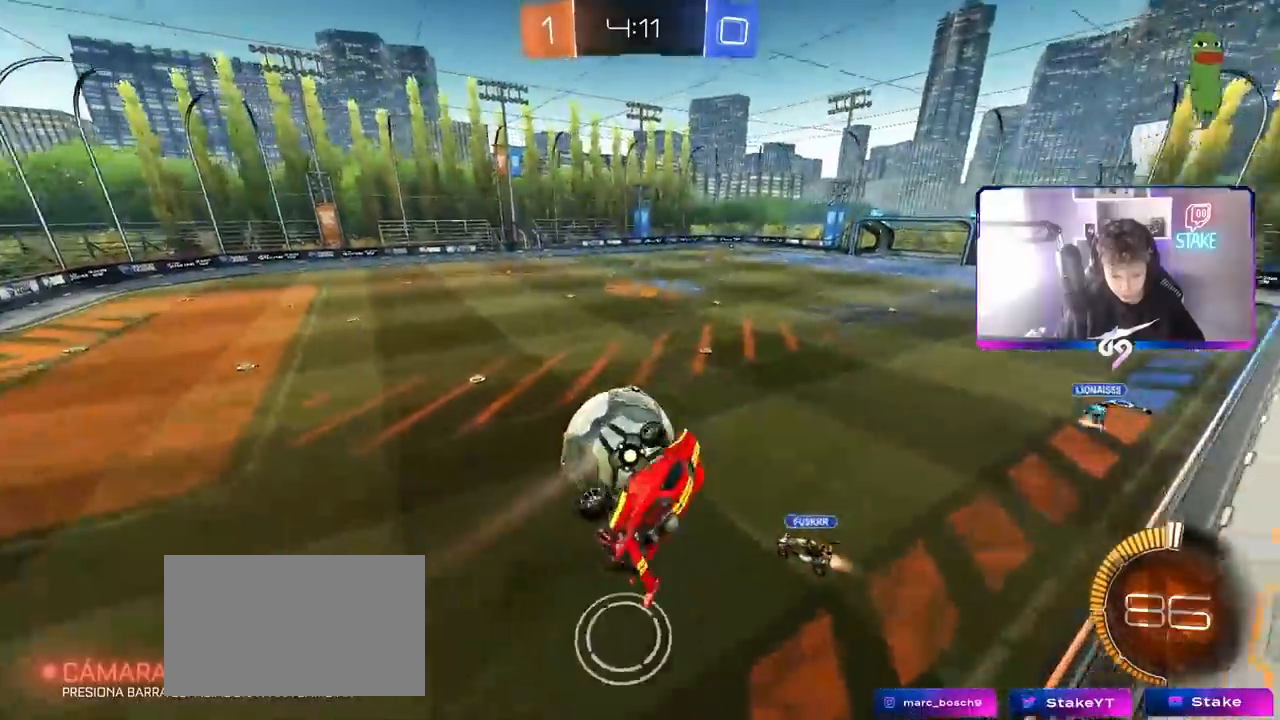
{"keys": ["d", "s", "shift"], "mouse": ["left"], "mouse_move": "still", "events": [[67, "shift", "up"], [117, "mouse_left", "down"], [167, "w", "up"], [267, "s", "down"], [300, "a", "up"], [400, "d", "down"], [450, "shift", "down"]]}
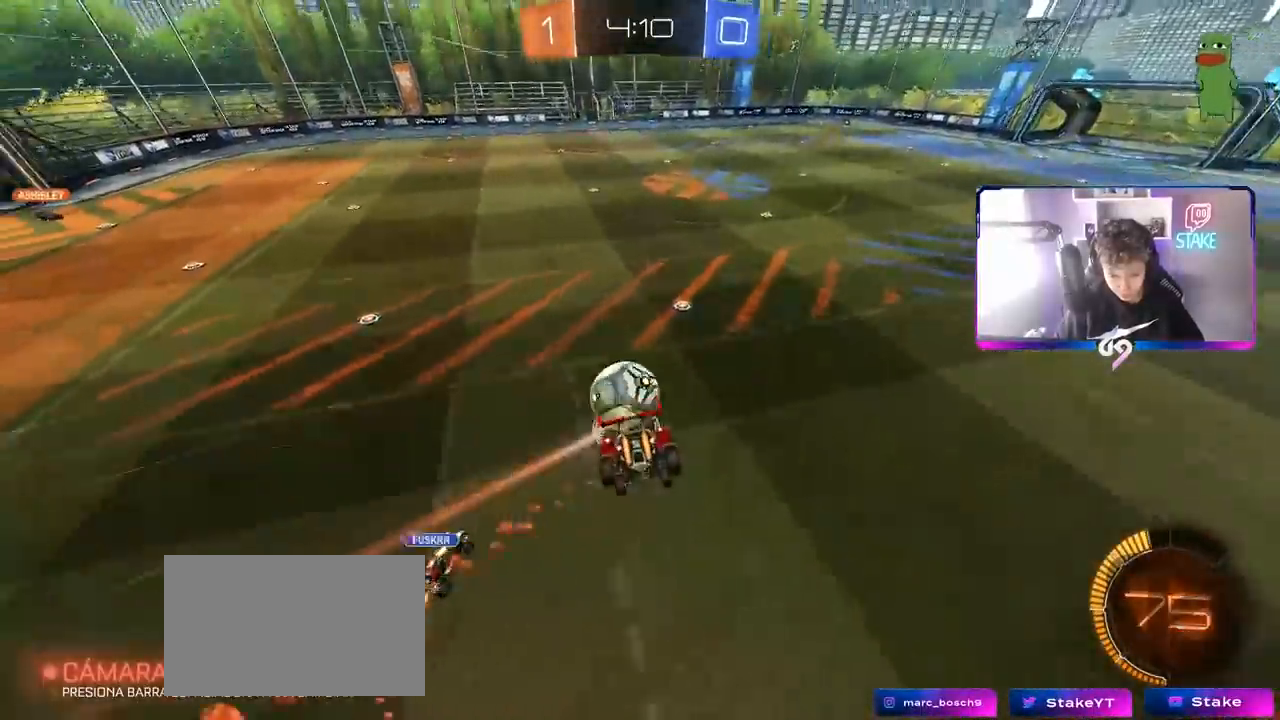
{"keys": [], "mouse": [], "mouse_move": "still", "events": [[50, "space", "down"], [100, "shift", "up"], [183, "mouse_left", "up"], [217, "d", "up"], [267, "a", "down"], [267, "space", "up"], [317, "shift", "down"], [367, "shift", "up"], [417, "a", "up"], [417, "s", "up"]]}
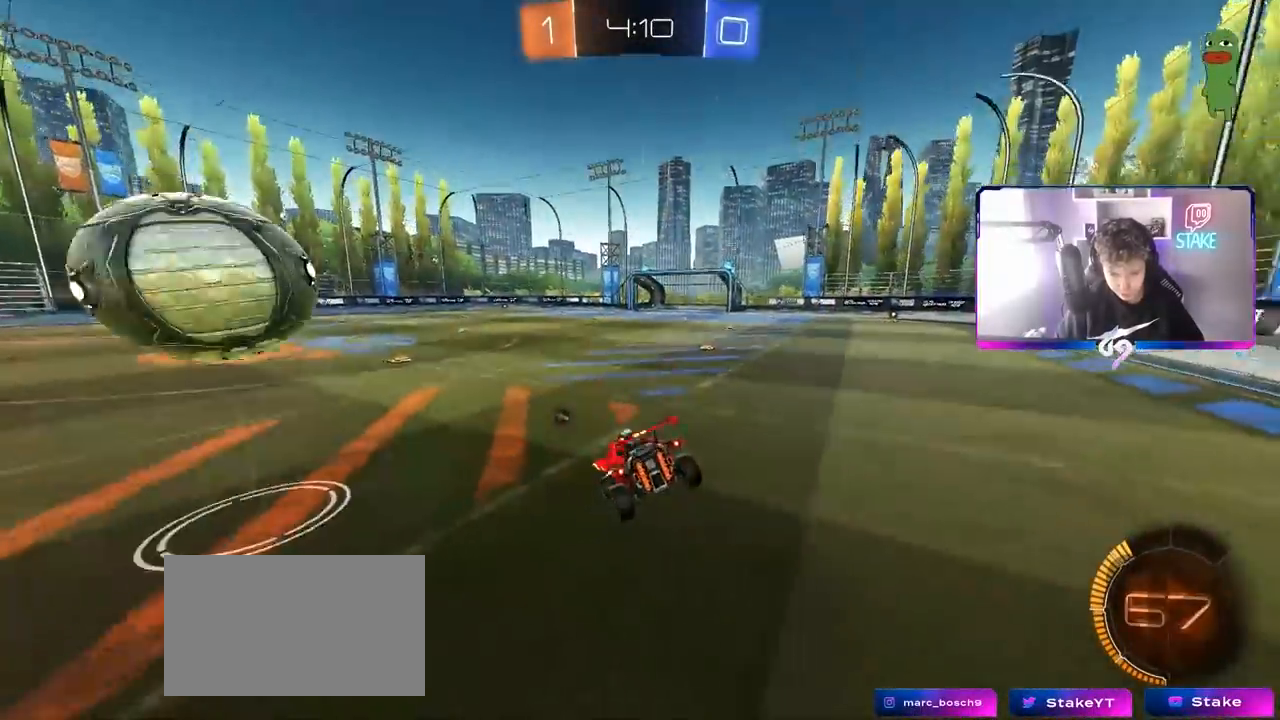
{"keys": ["d", "w"], "mouse": ["left"], "mouse_move": "still", "events": [[100, "w", "down"], [200, "a", "down"], [200, "mouse_left", "down"], [283, "mouse_left", "up"], [333, "a", "up"], [433, "d", "down"], [433, "mouse_left", "down"]]}
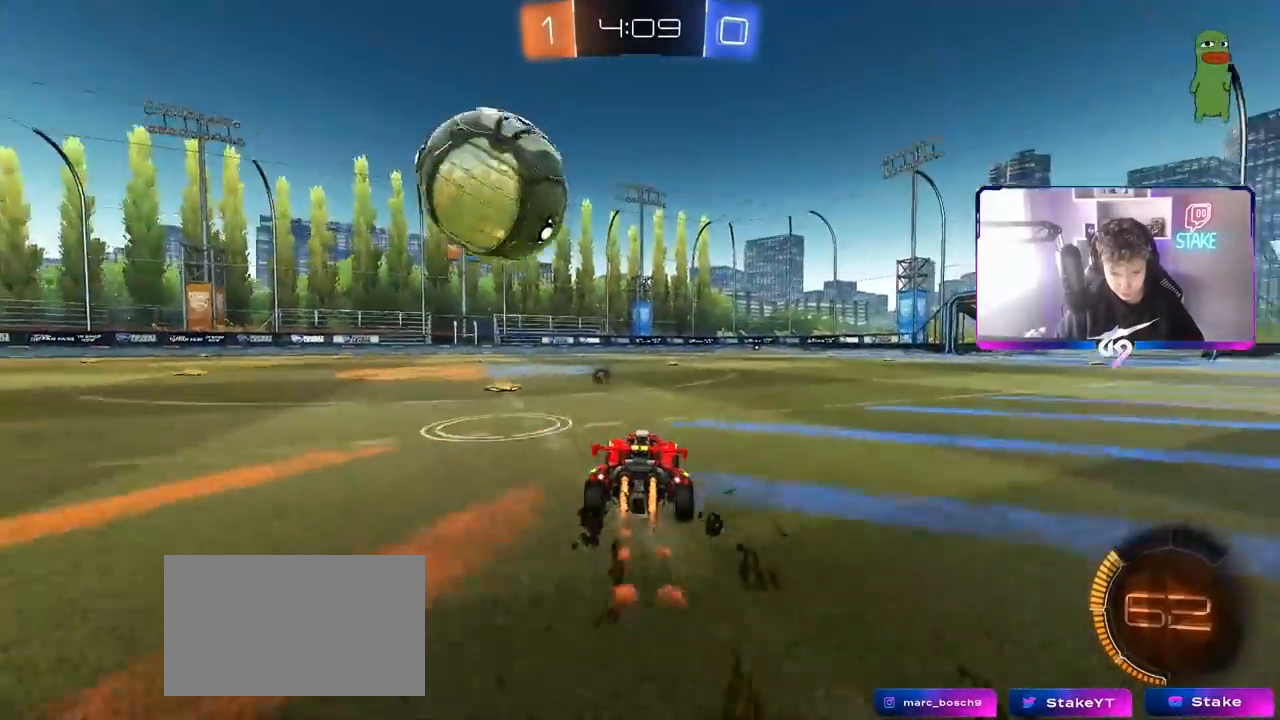
{"keys": ["d", "s"], "mouse": [], "mouse_move": "still", "events": [[67, "d", "up"], [217, "mouse_left", "up"], [267, "w", "up"], [350, "d", "down"], [450, "s", "down"]]}
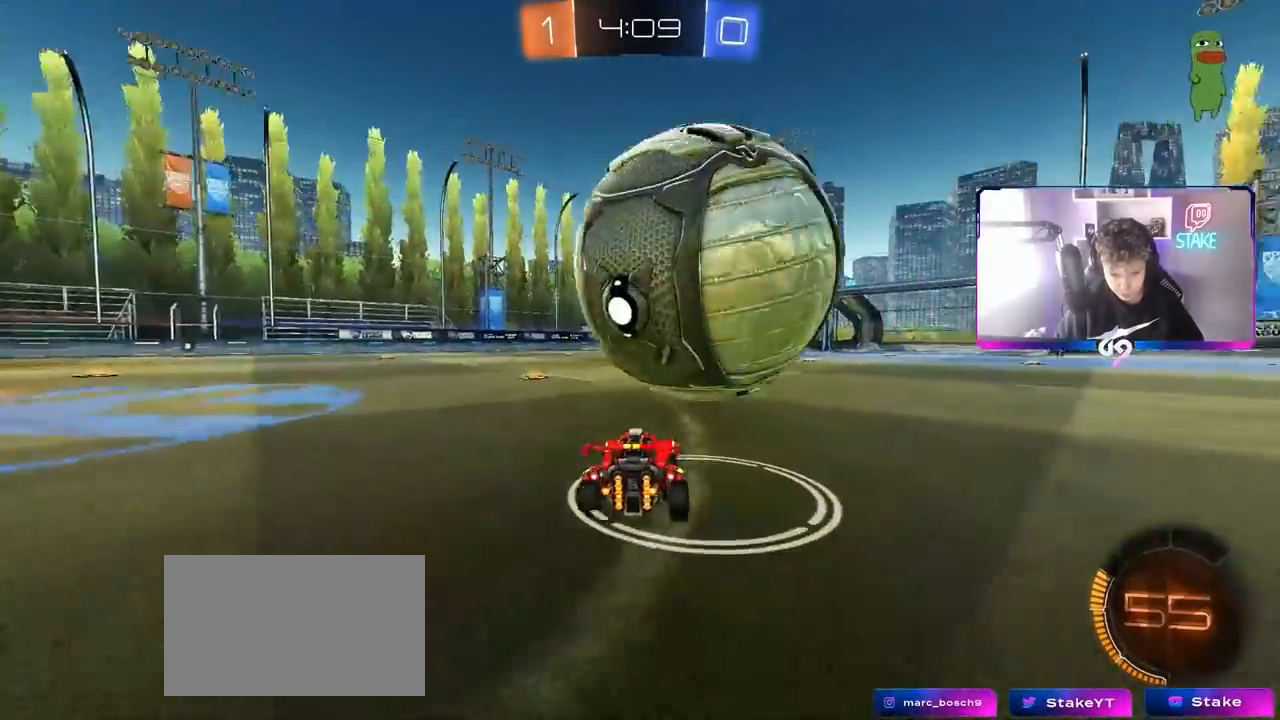
{"keys": ["w"], "mouse": ["left"], "mouse_move": "still", "events": [[50, "mouse_left", "down"], [50, "s", "up"], [183, "w", "down"], [233, "d", "up"], [317, "a", "down"], [417, "a", "up"]]}
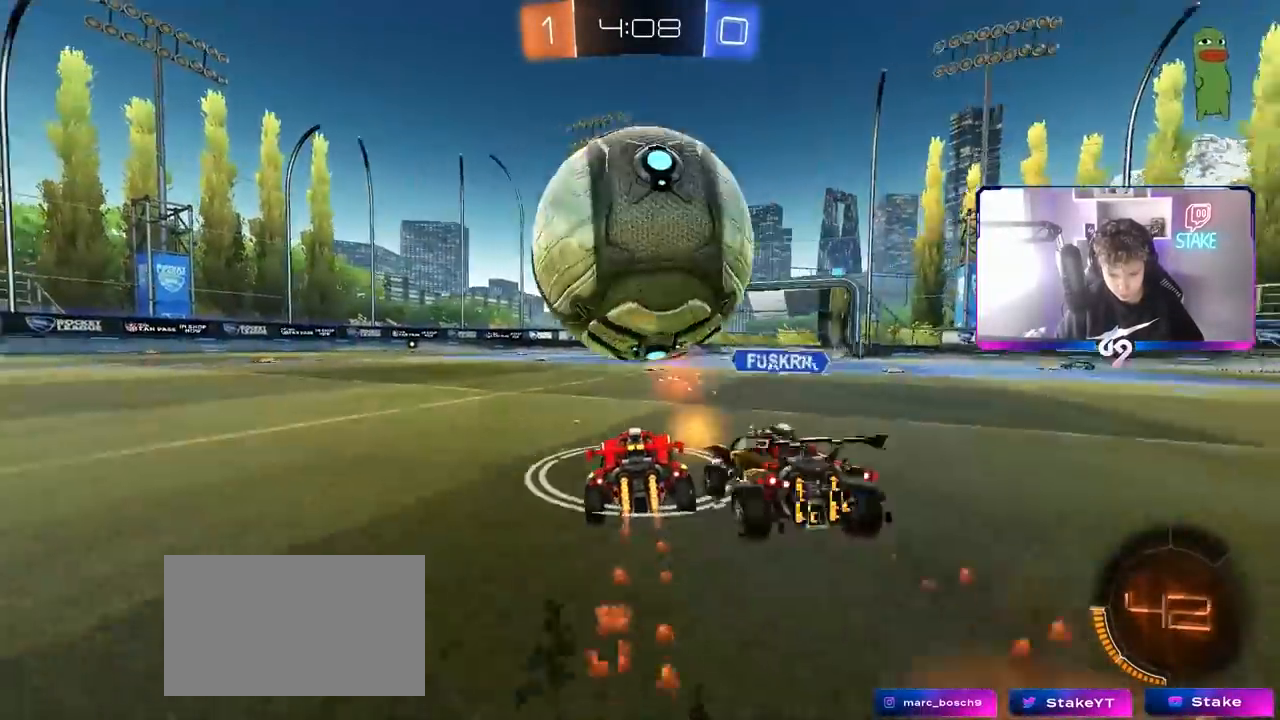
{"keys": [], "mouse": [], "mouse_move": "still", "events": [[150, "mouse_left", "up"], [283, "a", "down"], [333, "a", "up"], [433, "w", "up"]]}
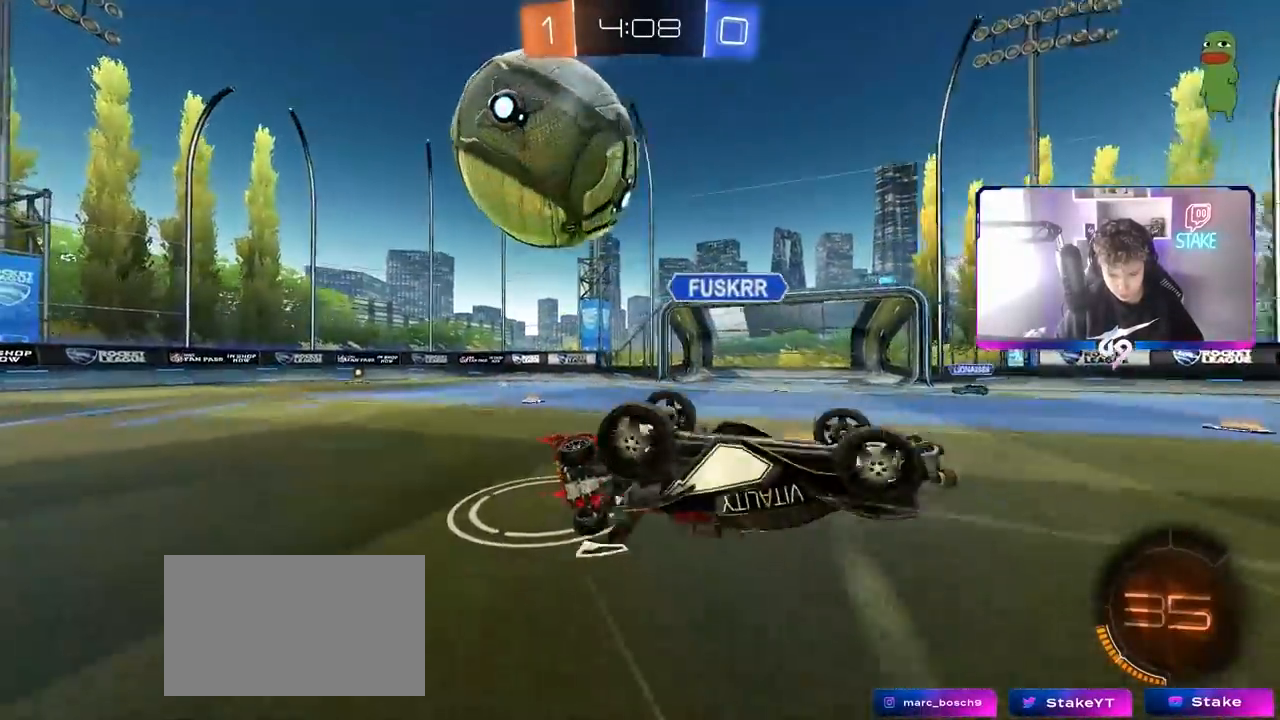
{"keys": ["d", "shift", "w"], "mouse": ["left"], "mouse_move": "still", "events": [[33, "s", "down"], [83, "mouse_right", "down"], [317, "mouse_right", "up"], [317, "s", "up"], [400, "d", "down"], [400, "shift", "down"], [467, "mouse_left", "down"], [467, "w", "down"]]}
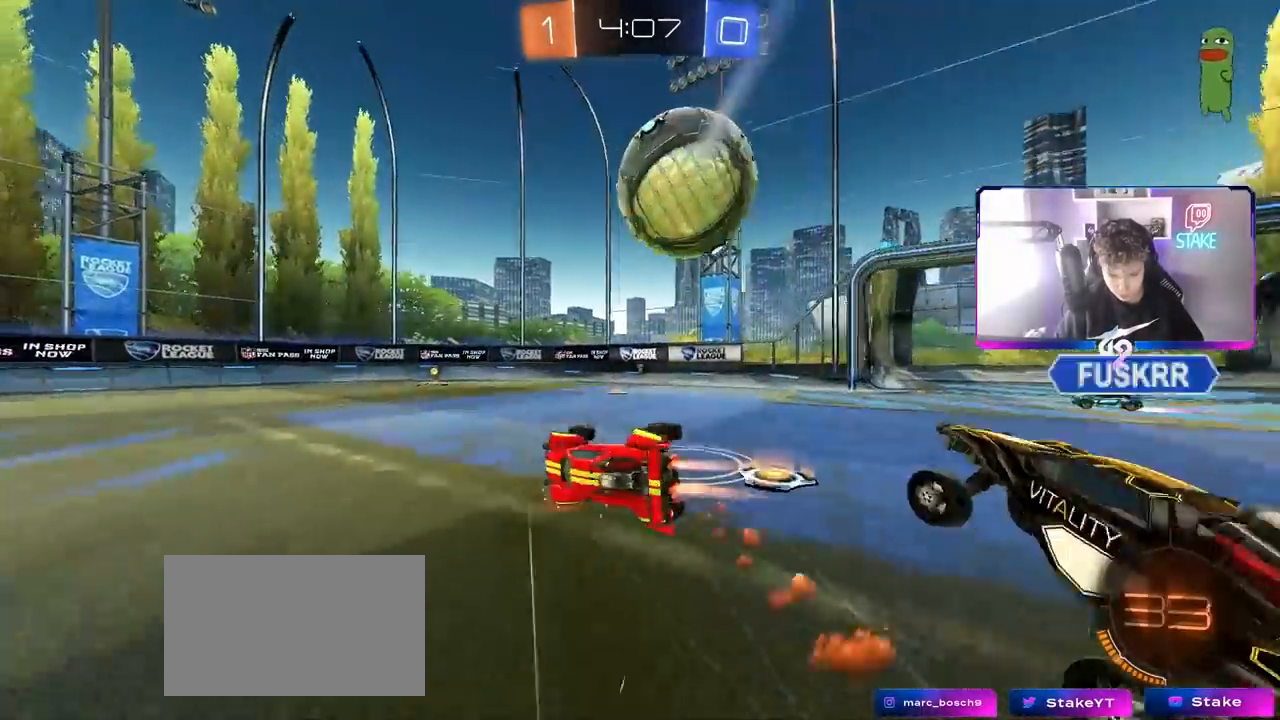
{"keys": ["a", "w"], "mouse": [], "mouse_move": "still", "events": [[183, "shift", "up"], [333, "d", "up"], [467, "mouse_left", "up"], [500, "a", "down"]]}
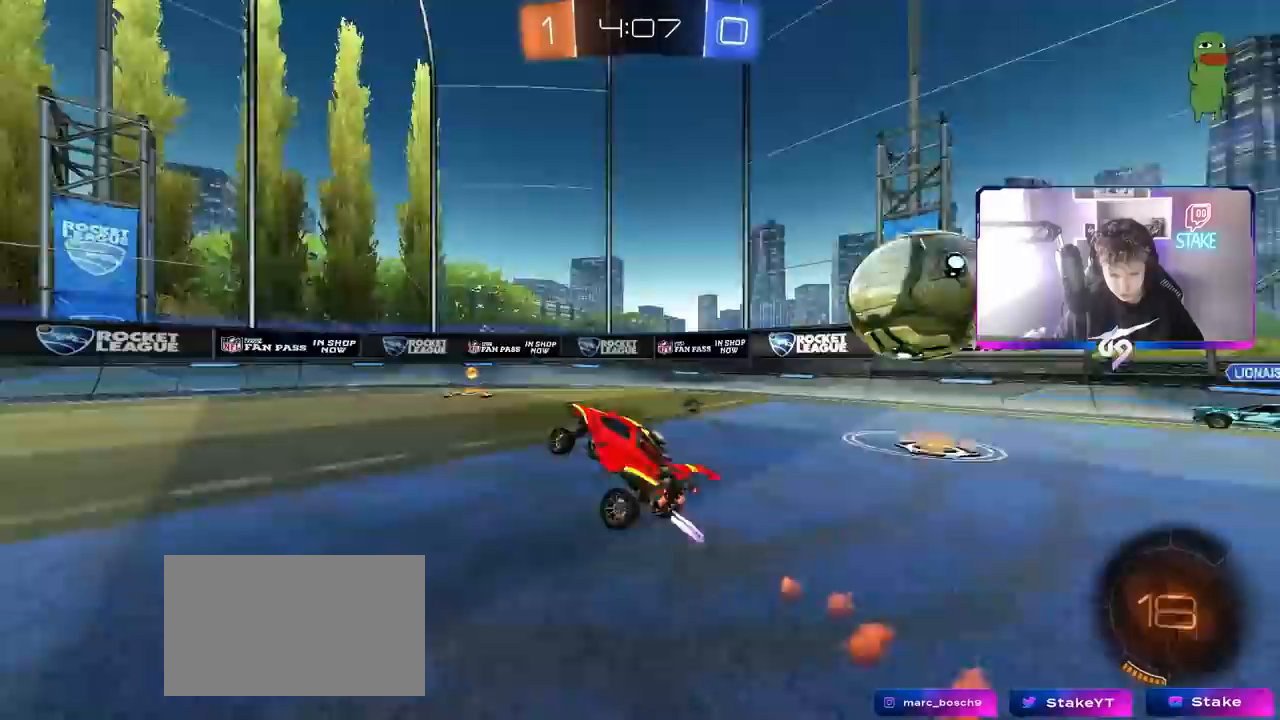
{"keys": ["a", "w"], "mouse": [], "mouse_move": "still", "events": [[167, "space", "down"], [300, "shift", "down"], [300, "space", "up"], [400, "shift", "up"]]}
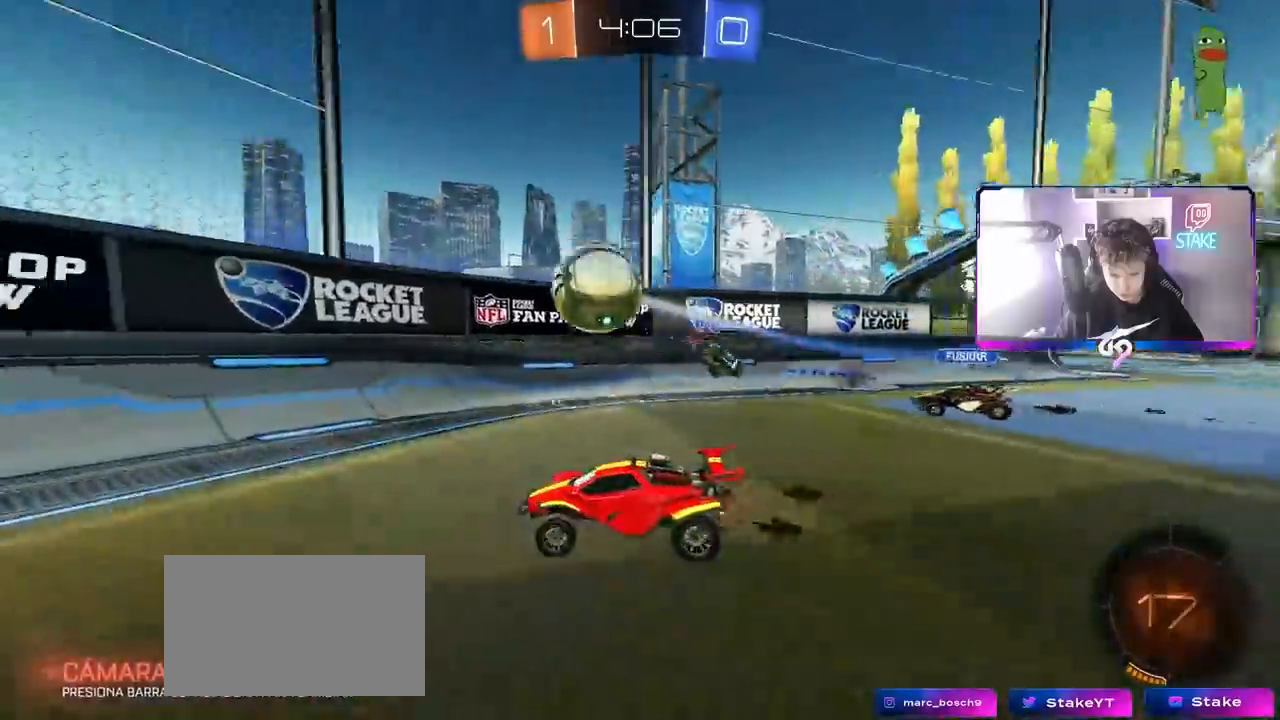
{"keys": ["a", "w"], "mouse": ["left"], "mouse_move": "still", "events": [[367, "shift", "down"], [467, "shift", "up"], [500, "mouse_left", "down"]]}
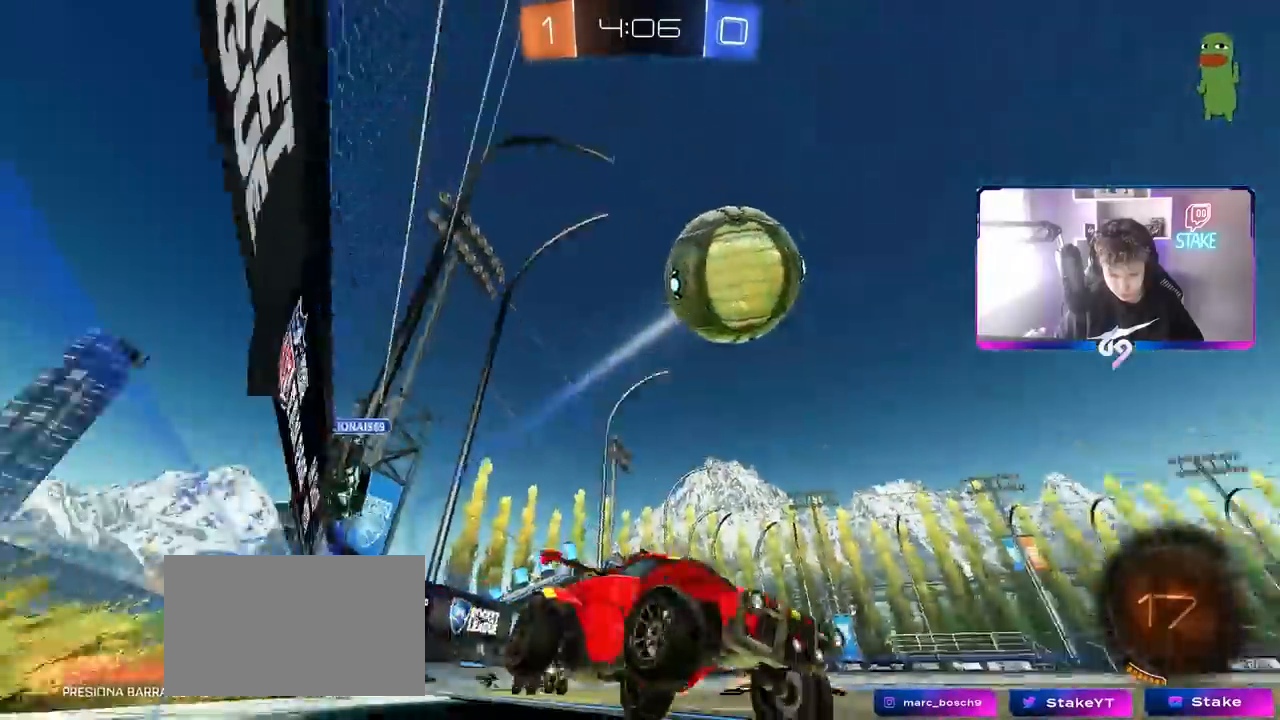
{"keys": ["w"], "mouse": ["left", "right"], "mouse_move": "still", "events": [[250, "a", "up"], [283, "d", "down"], [333, "d", "up"], [333, "mouse_right", "down"], [383, "mouse_right", "up"], [483, "mouse_right", "down"]]}